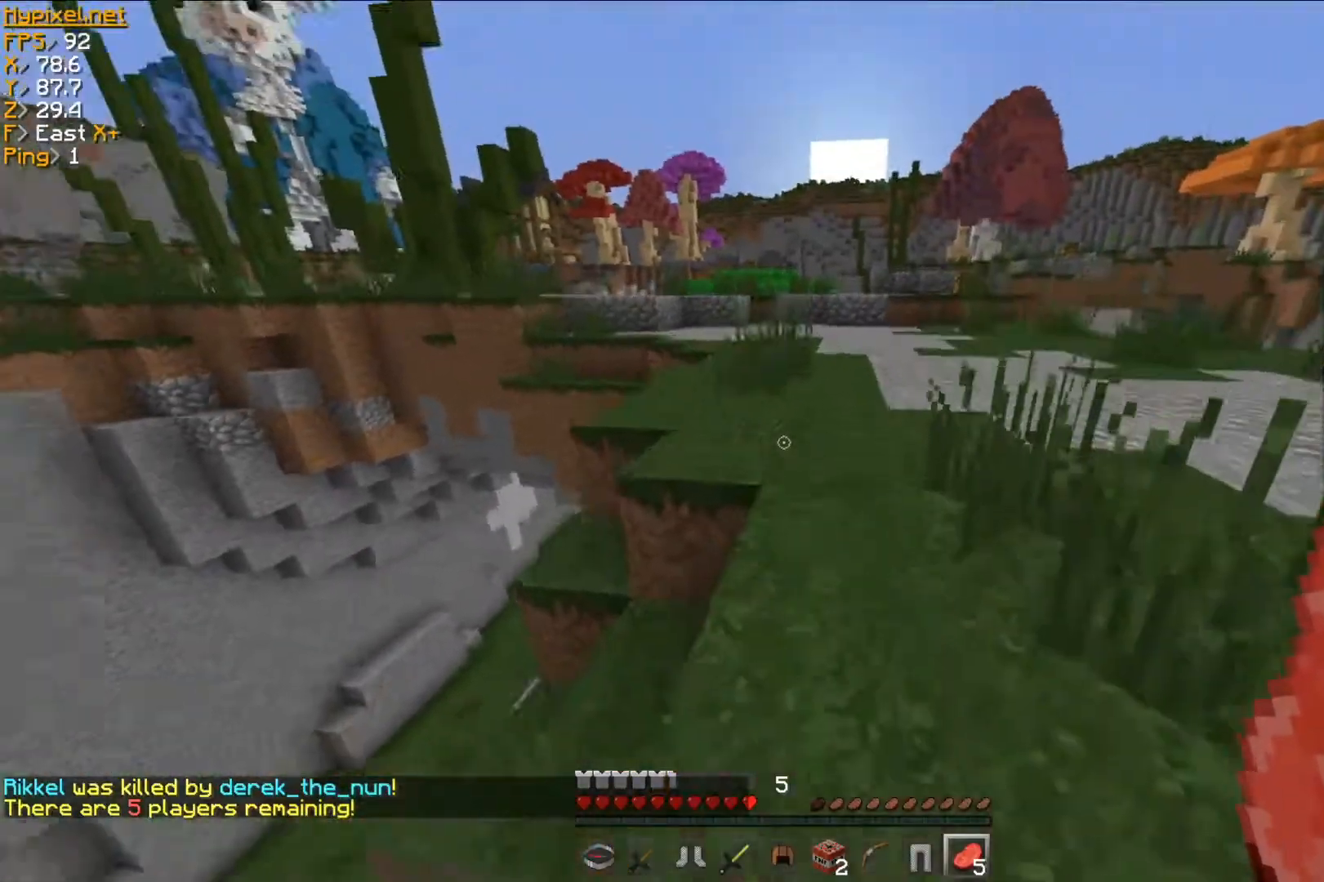
Gameplay with keyboard and mouse; each line is a JSON object with the keys and mouse buttons held at the frame after it. "events" lists presses ("down") and releases ("up") of "a", "d", "s", "w", "mouse_left" and "mouse_right" between this image and that frame as [ms after this image, input, new state], when the widget could be followed in between. "mouse_left", "mouse_right" = the "left", "right" buttons of the "mouse" list. No other keys are recorded. Fast repeated clicks can show as one long hold. Mouse movement is not recorded.
{"keys": ["w"], "mouse": [], "events": []}
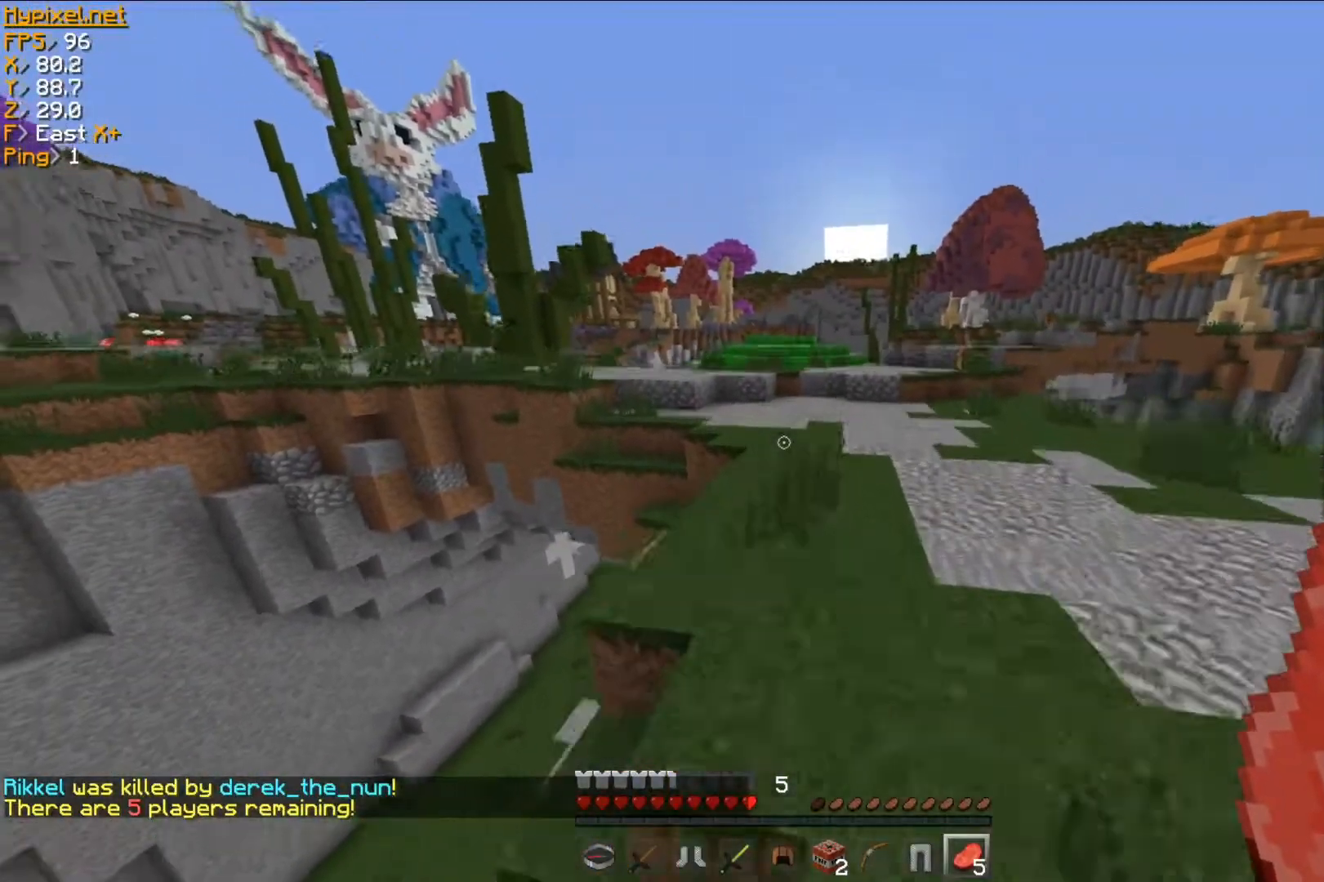
{"keys": ["w"], "mouse": []}
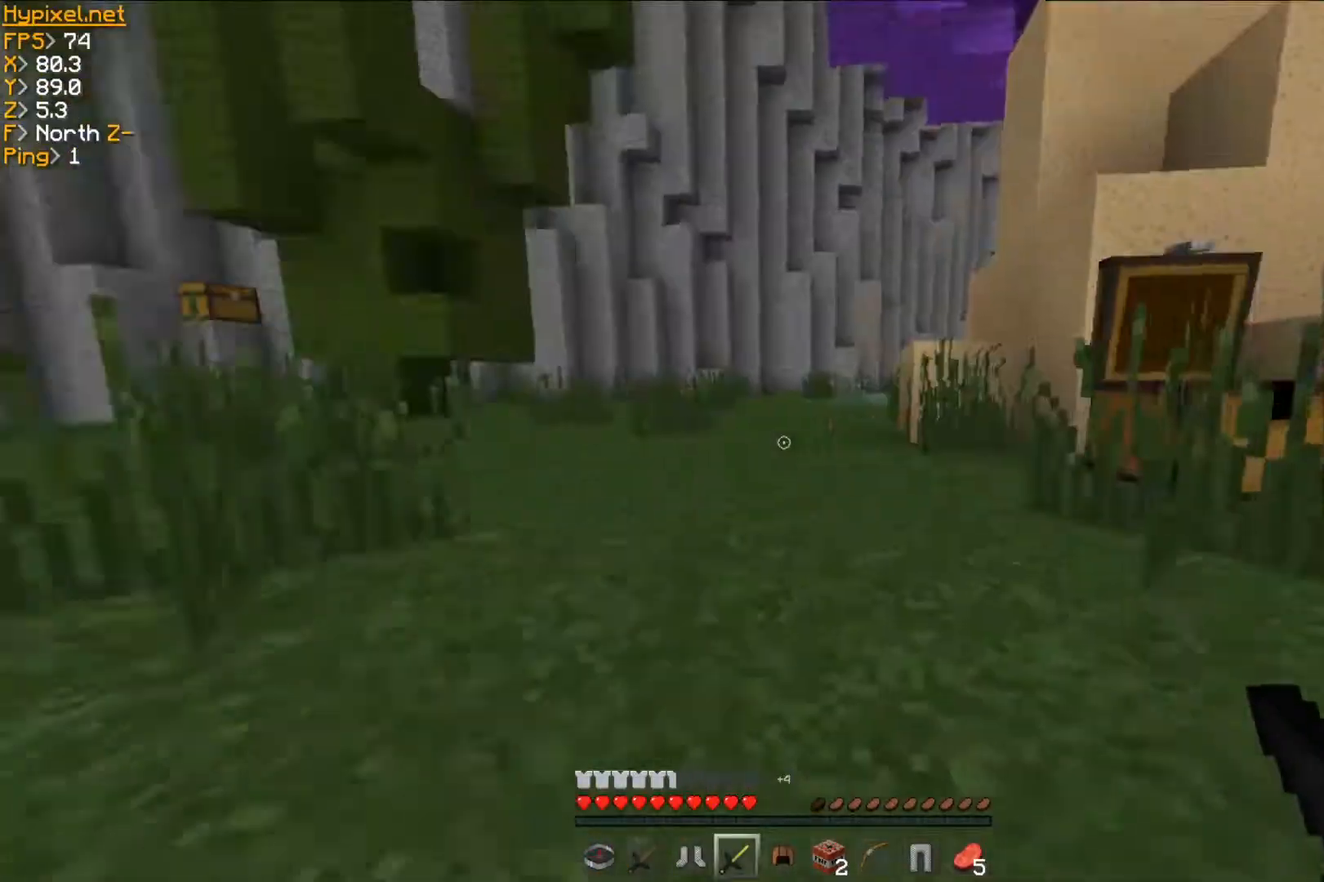
{"keys": ["w"], "mouse": [], "events": []}
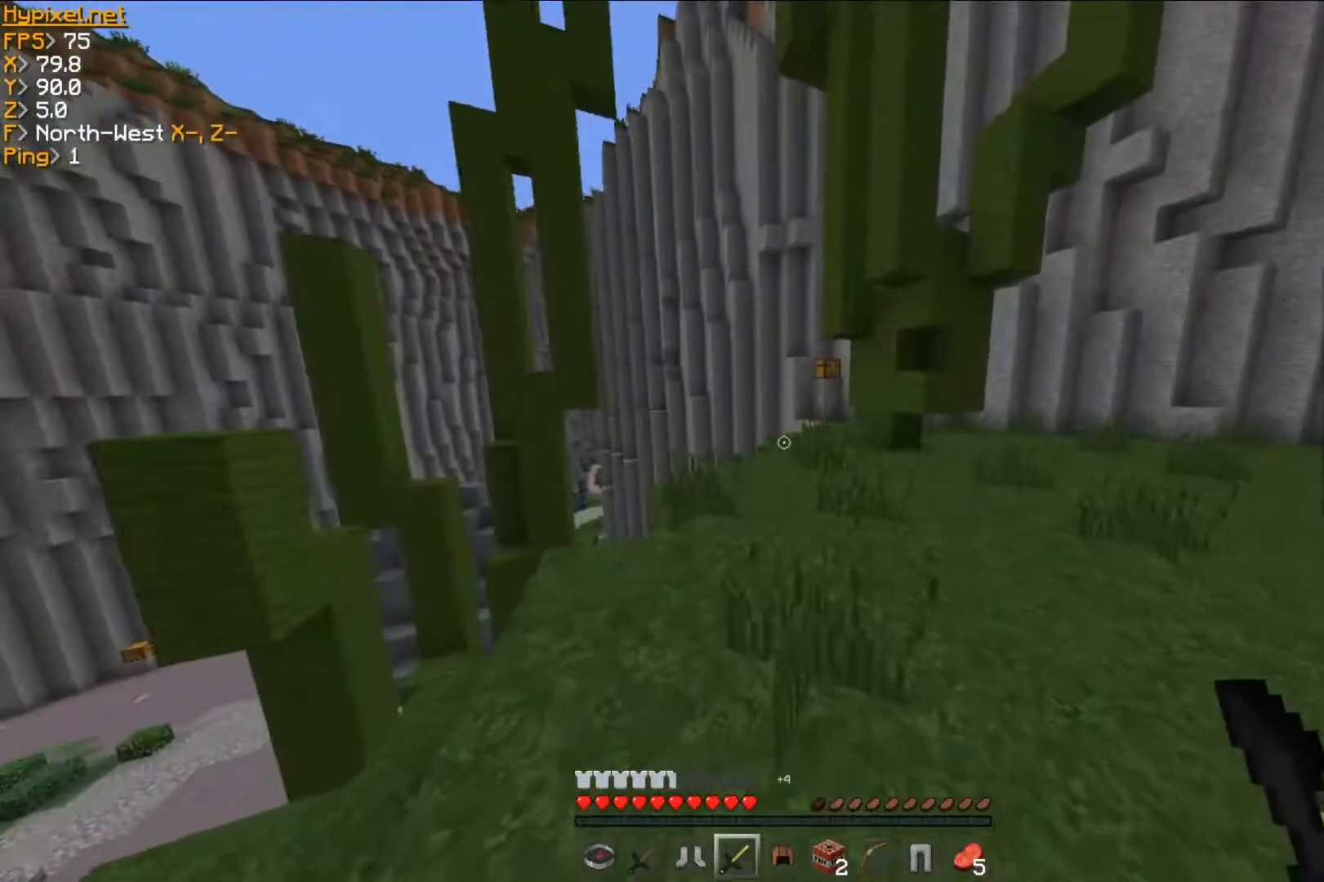
{"keys": ["w"], "mouse": [], "events": []}
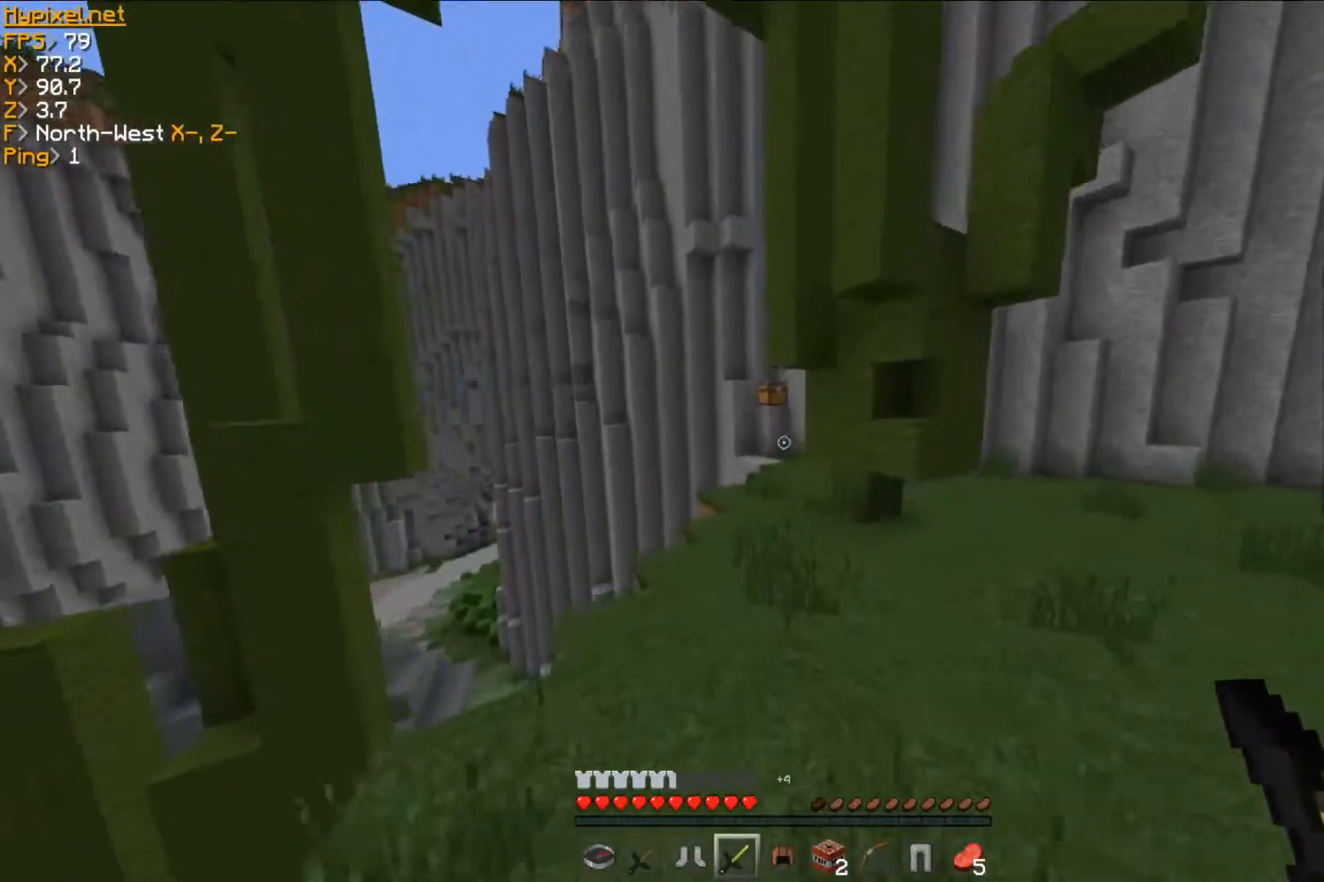
{"keys": ["w"], "mouse": [], "events": []}
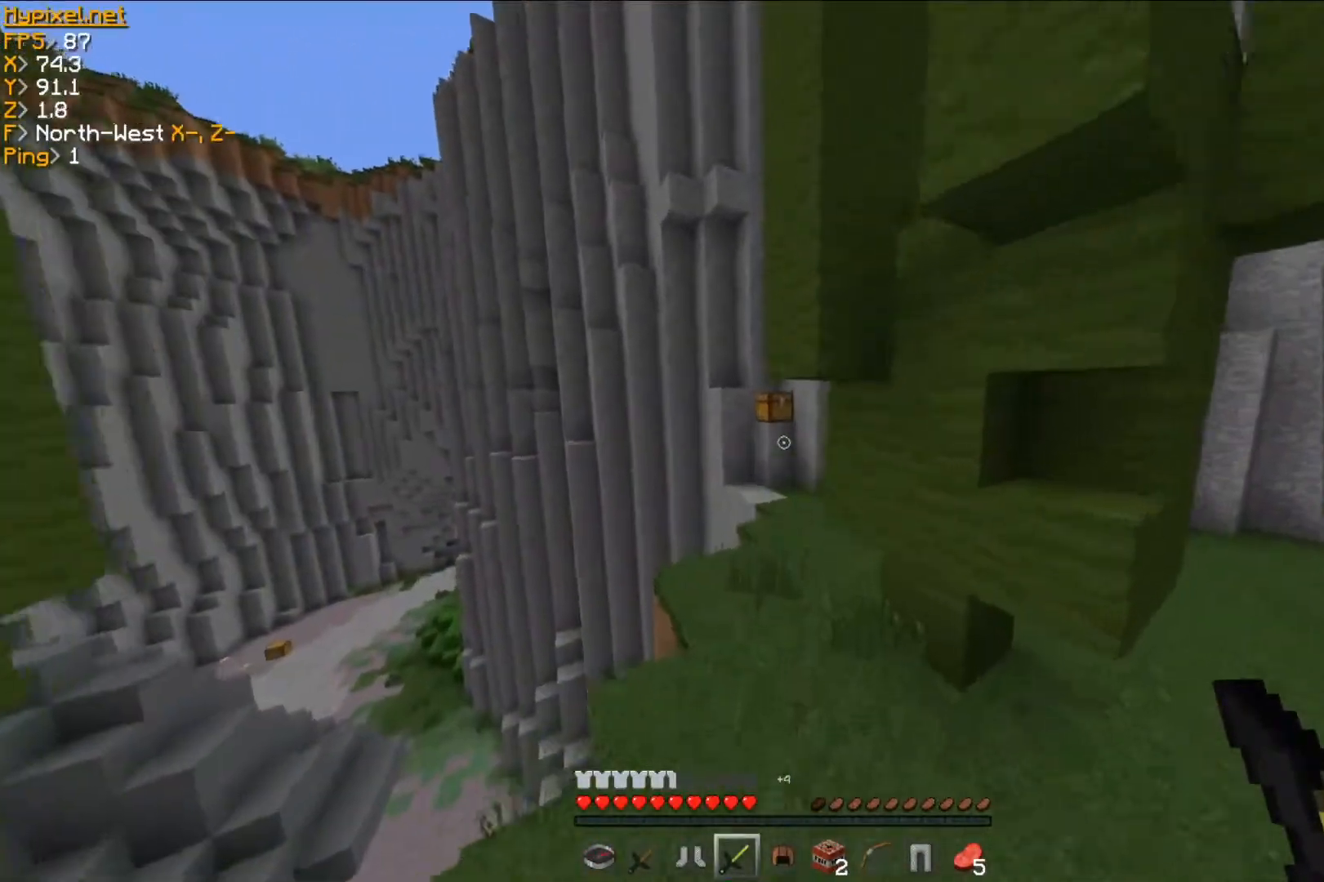
{"keys": ["w"], "mouse": [], "events": [[50, "a", "down"], [267, "a", "up"]]}
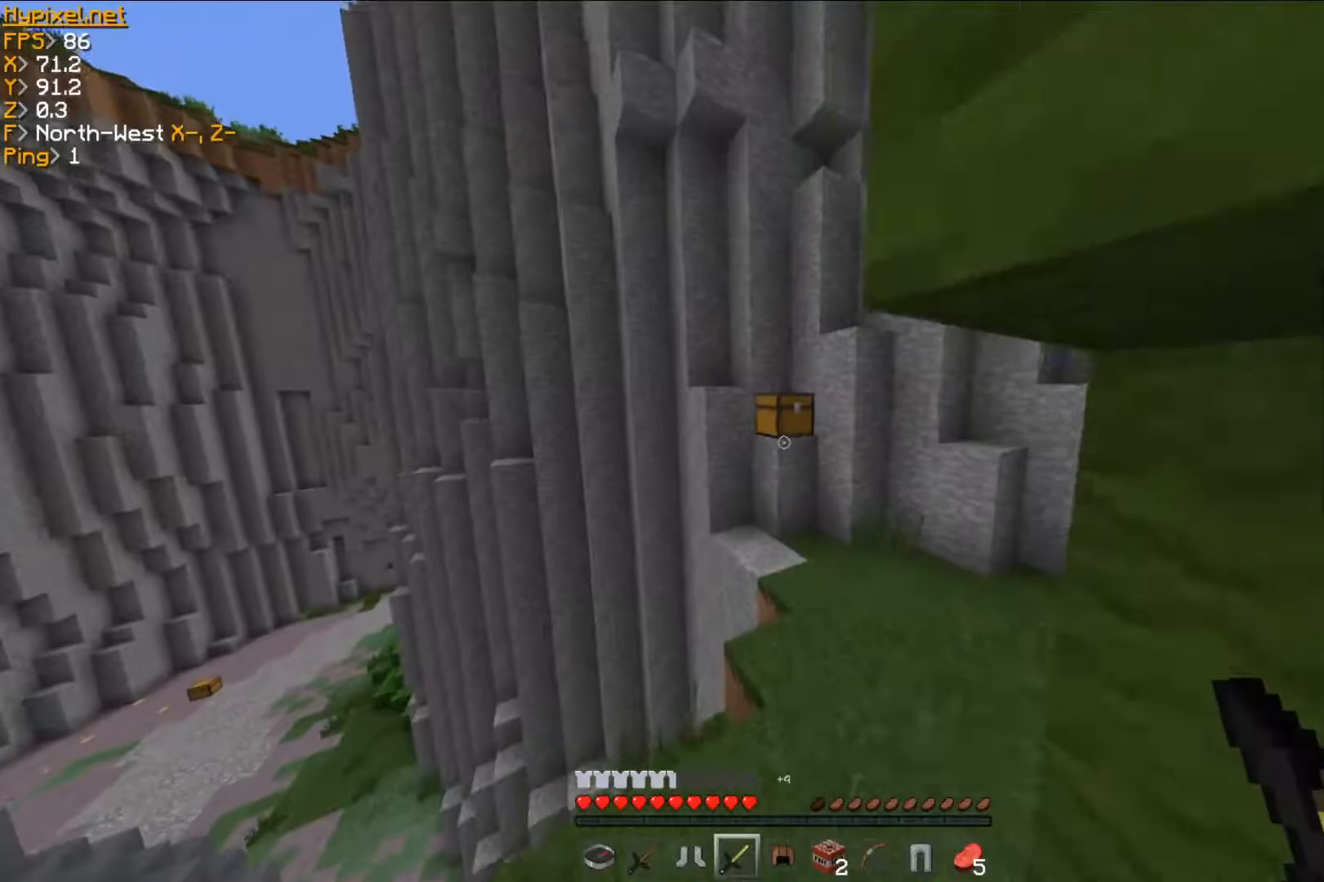
{"keys": ["d", "w"], "mouse": [], "events": [[150, "d", "down"]]}